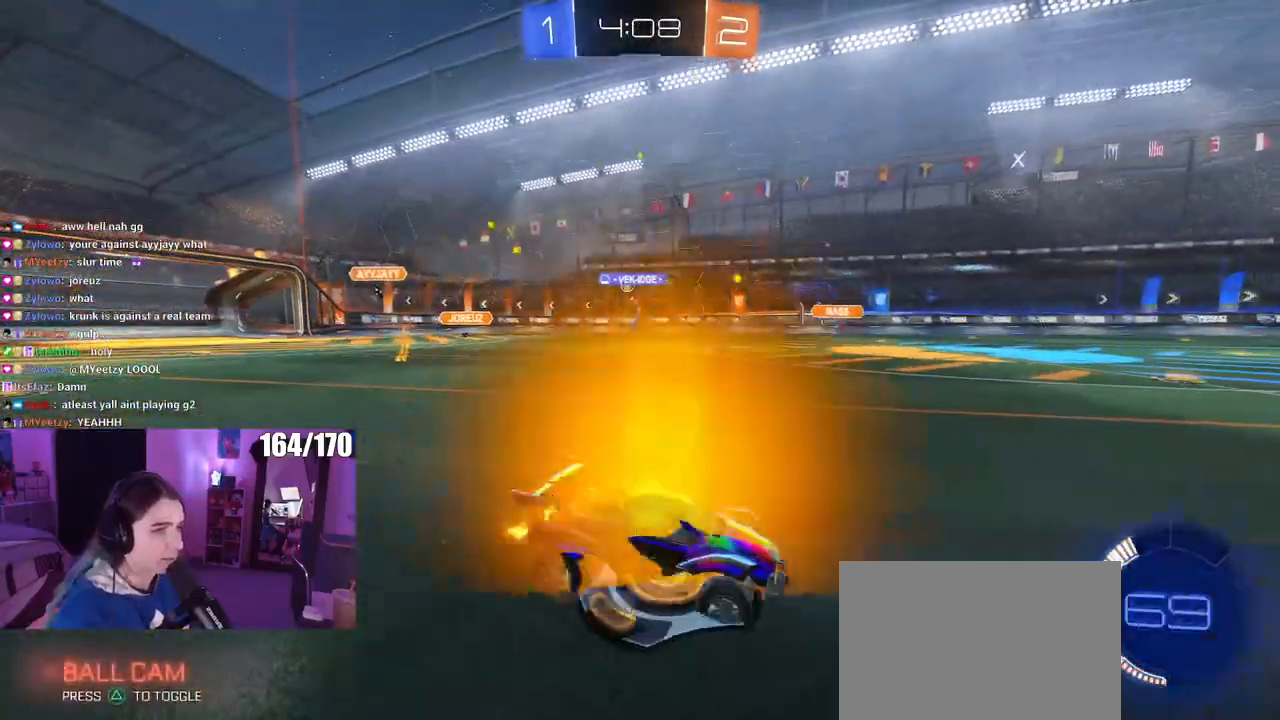
Gameplay with a controller (PlayStation layout); each line is a JSON object with the inputs held at the frame after it. "events" lists button and stick changes between this image and that frame as [ms after this image, input, new state], when the widget could be followed in between. Not read: R2.
{"buttons": [], "left_stick": "left", "right_stick": "center", "events": [[217, "SQUARE", "down"], [300, "SQUARE", "up"]]}
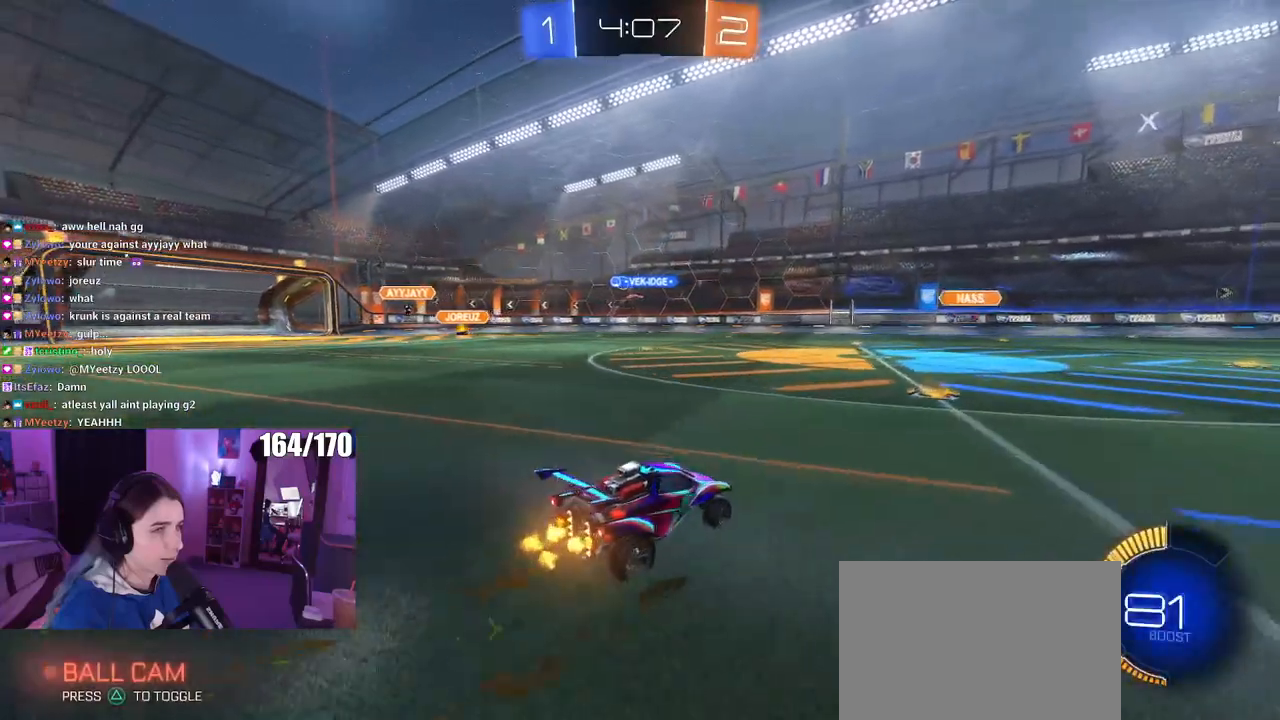
{"buttons": [], "left_stick": "center", "right_stick": "center", "events": [[34, "left_stick", "center"], [100, "left_stick", "right"], [167, "left_stick", "center"], [251, "left_stick", "right"], [484, "left_stick", "center"]]}
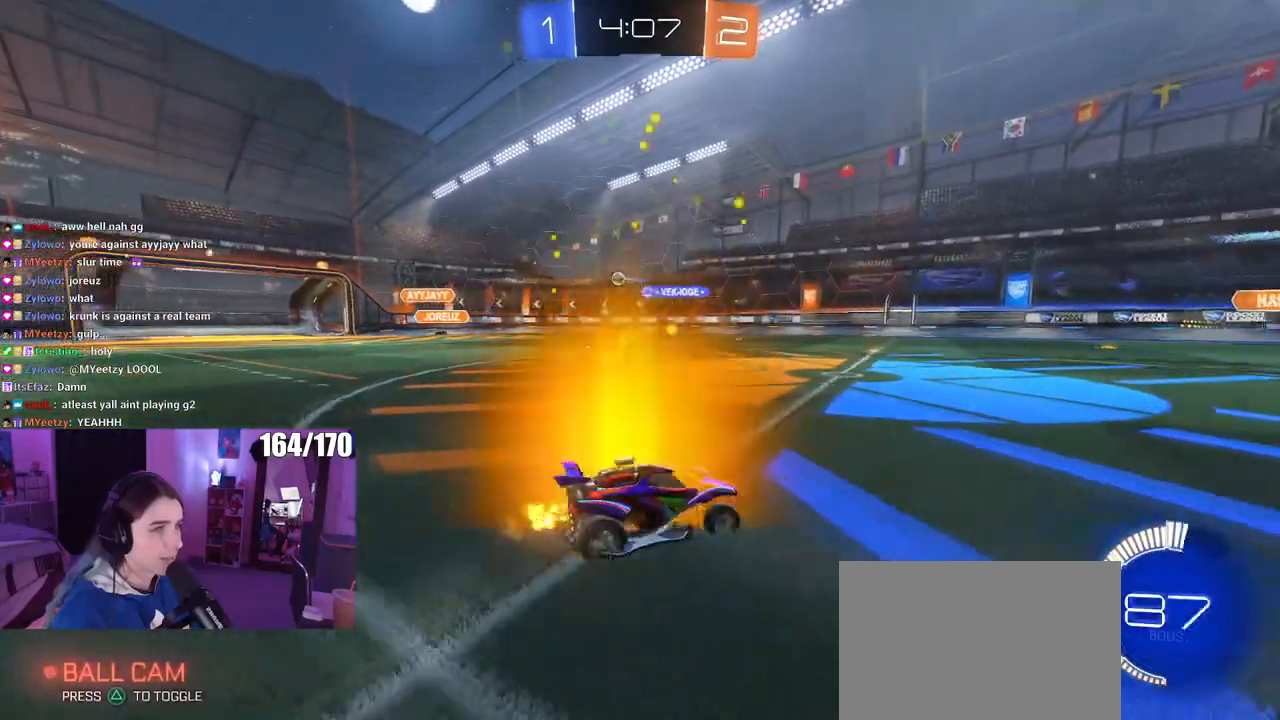
{"buttons": ["SQUARE"], "left_stick": "left", "right_stick": "center", "events": [[150, "left_stick", "right"], [300, "left_stick", "center"], [400, "left_stick", "left"], [467, "SQUARE", "down"]]}
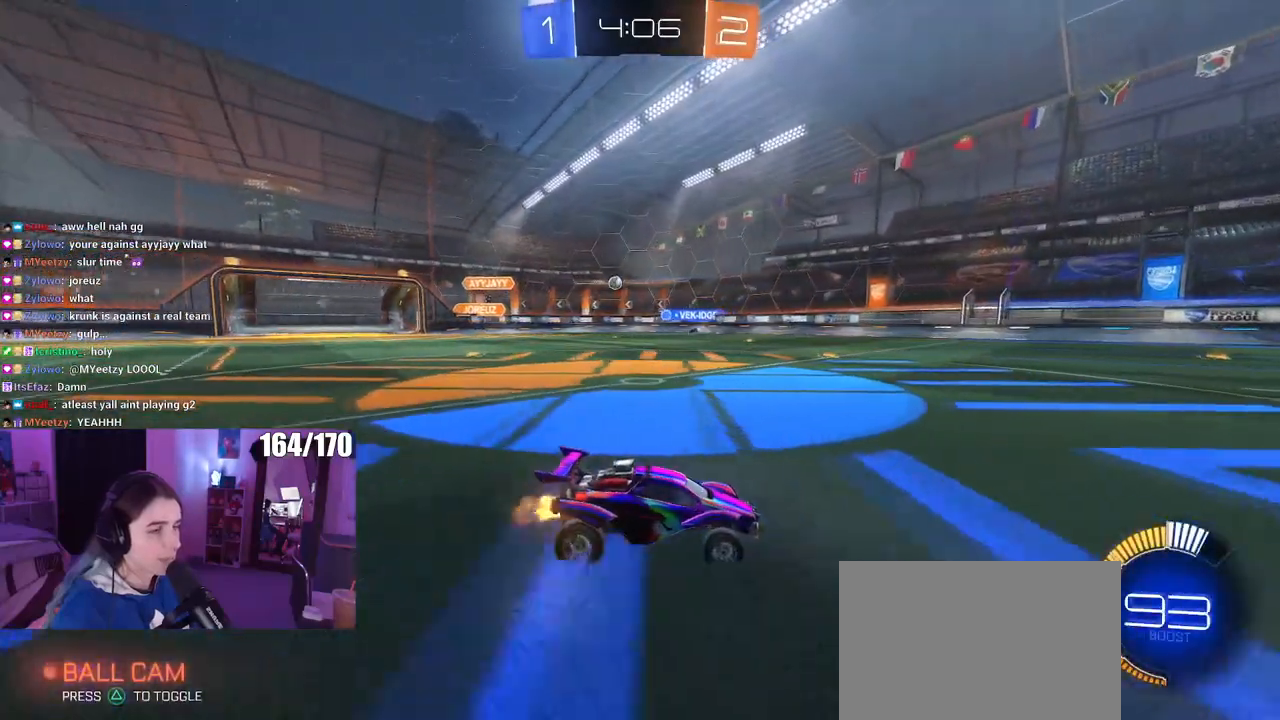
{"buttons": [], "left_stick": "left", "right_stick": "center", "events": [[84, "SQUARE", "up"]]}
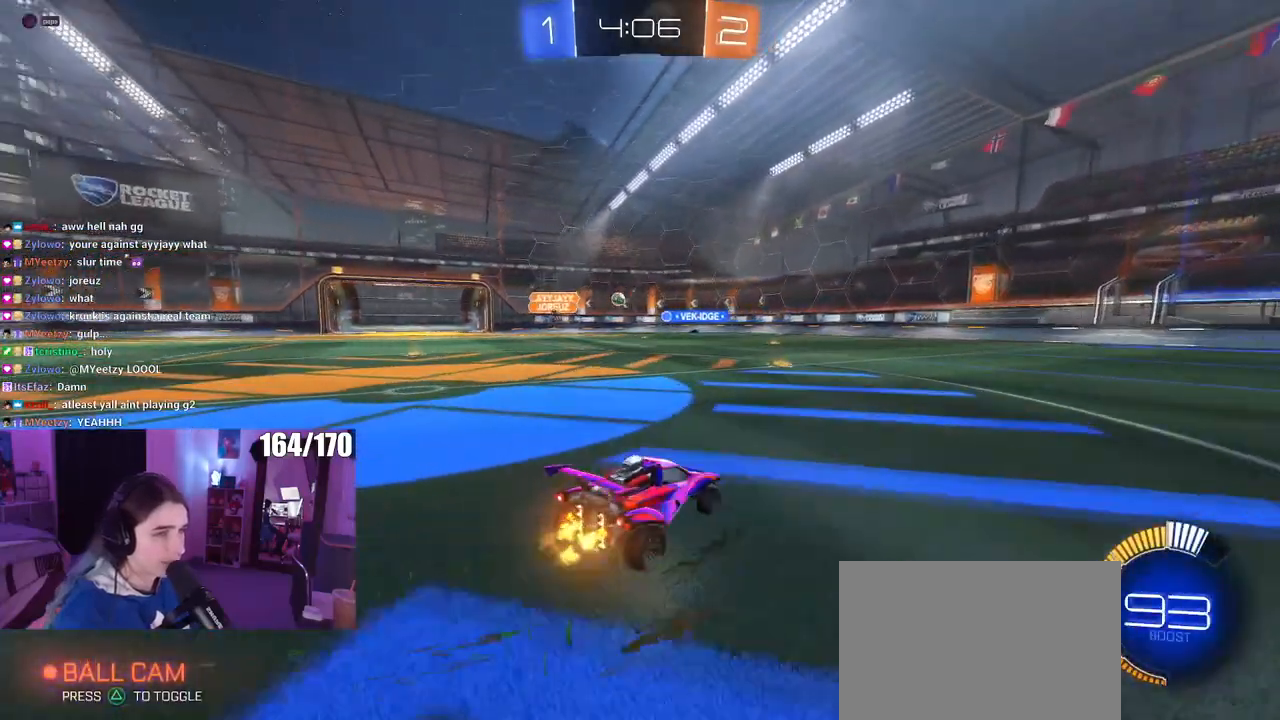
{"buttons": [], "left_stick": "center", "right_stick": "center", "events": [[183, "left_stick", "center"], [250, "left_stick", "right"], [417, "left_stick", "center"]]}
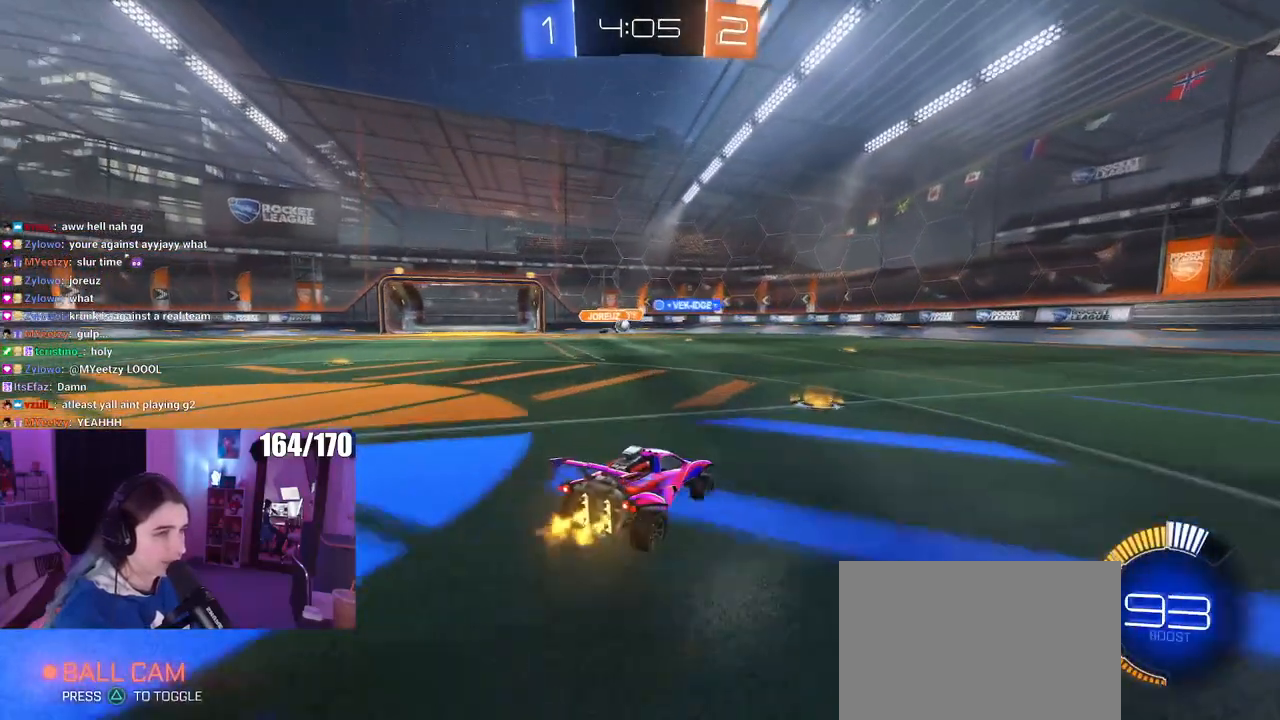
{"buttons": ["L2"], "left_stick": "left", "right_stick": "center", "events": [[134, "left_stick", "left"], [150, "R1", "down"], [334, "R1", "up"], [467, "L2", "down"]]}
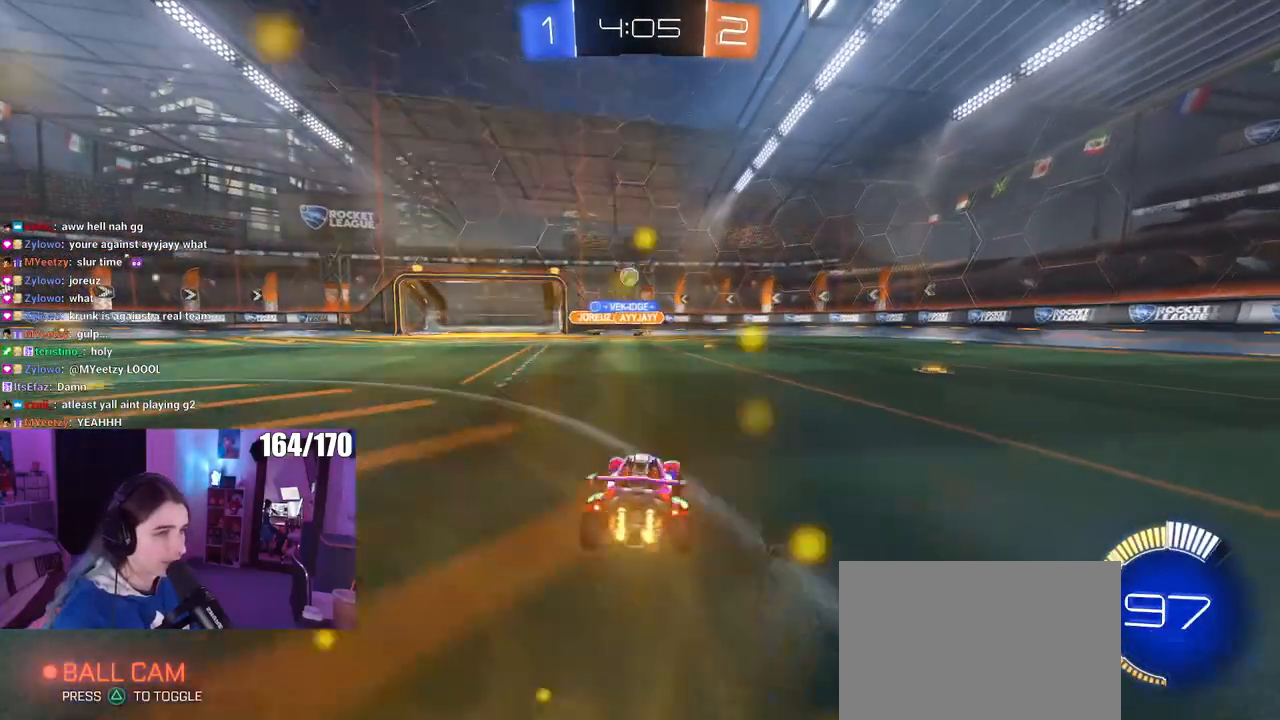
{"buttons": ["CROSS", "R1"], "left_stick": "down-right", "right_stick": "center", "events": [[167, "CROSS", "down"], [217, "L2", "up"], [267, "left_stick", "down"], [367, "CROSS", "up"], [400, "left_stick", "center"], [417, "CROSS", "down"], [417, "R1", "down"], [450, "left_stick", "down-right"]]}
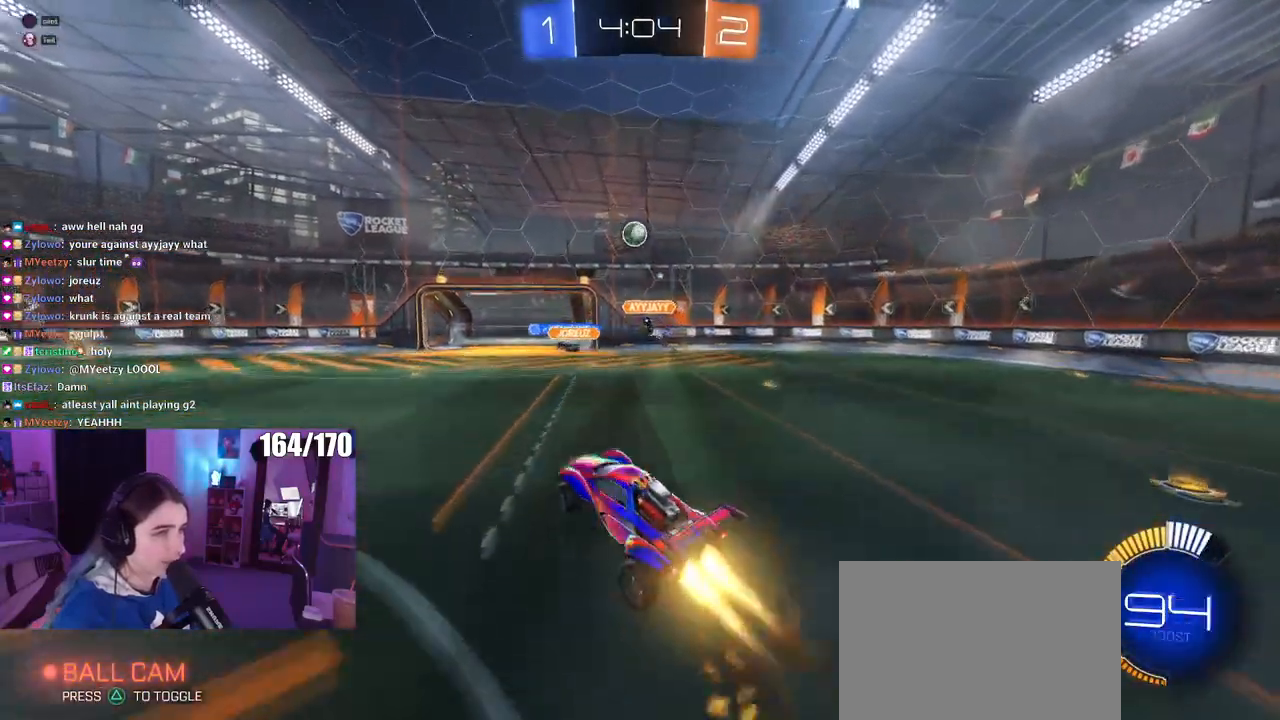
{"buttons": ["CROSS", "R1"], "left_stick": "up", "right_stick": "center", "events": [[134, "L1", "down"], [184, "left_stick", "up"], [251, "L1", "up"]]}
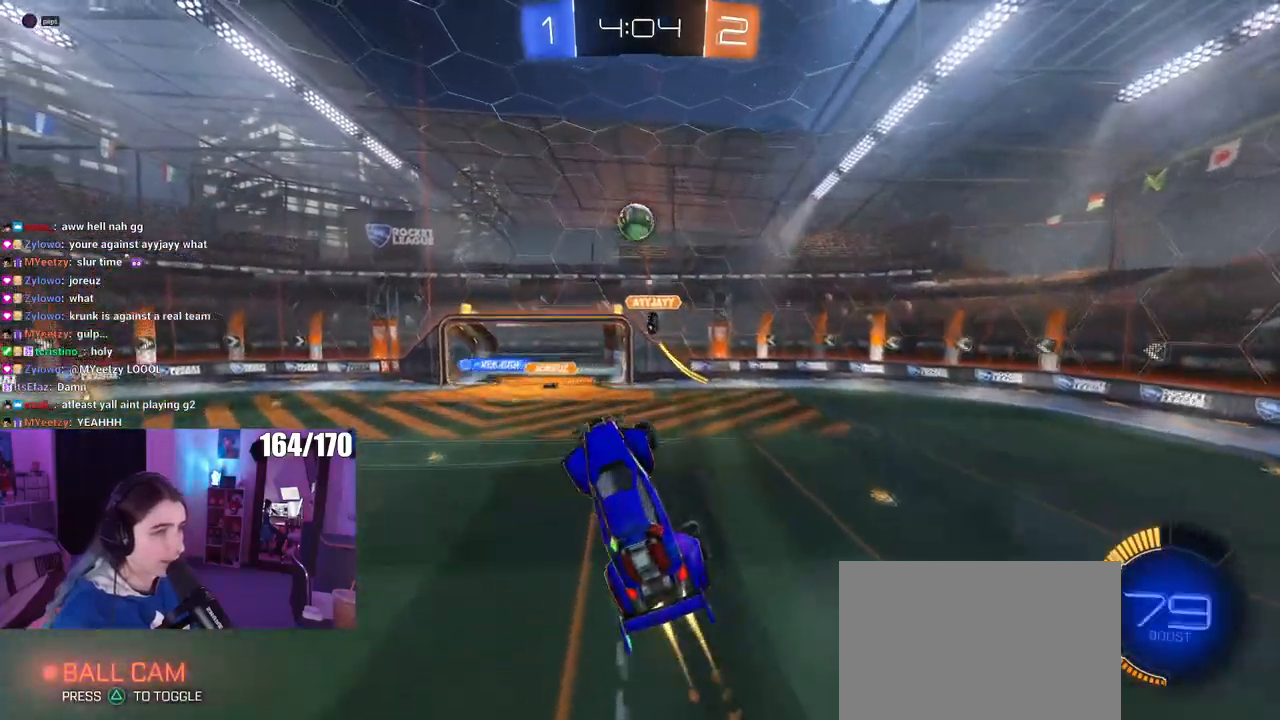
{"buttons": ["CROSS", "R1"], "left_stick": "center", "right_stick": "center", "events": [[17, "left_stick", "center"]]}
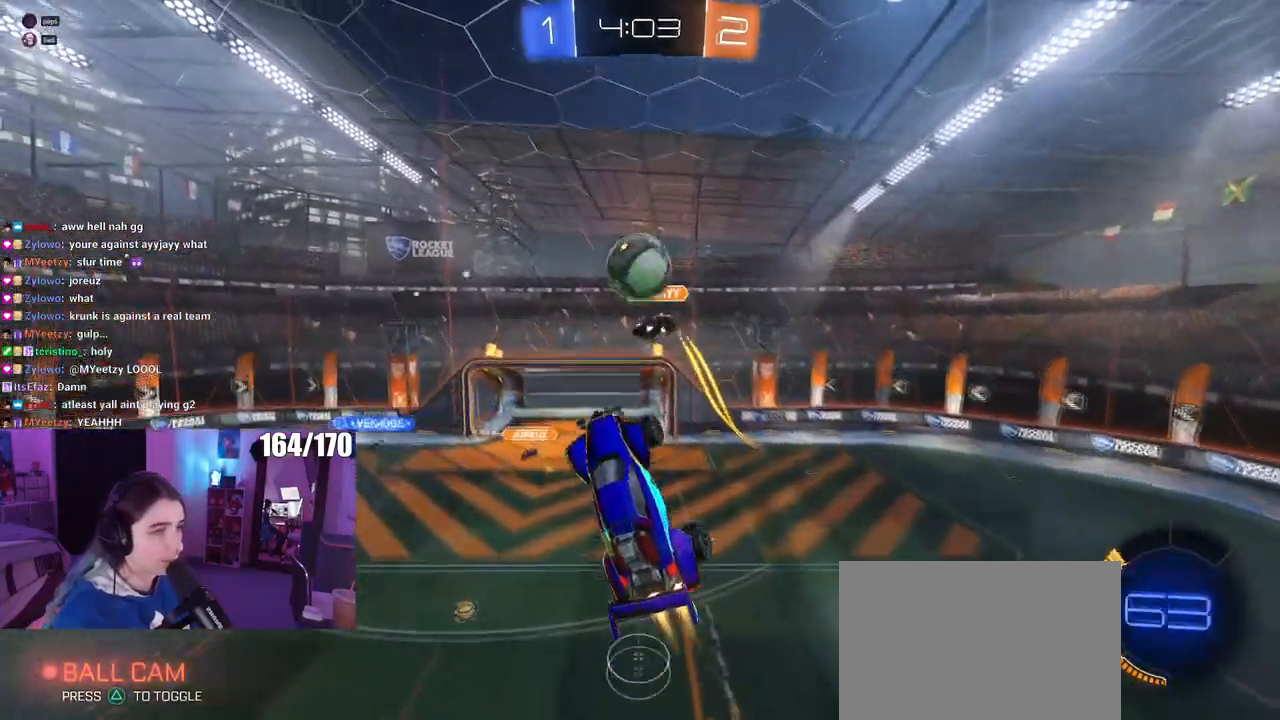
{"buttons": ["L1"], "left_stick": "up-left", "right_stick": "center", "events": [[67, "left_stick", "left"], [117, "L1", "down"], [117, "left_stick", "up-left"], [150, "CROSS", "up"], [284, "left_stick", "left"], [417, "R1", "up"], [484, "left_stick", "up-left"]]}
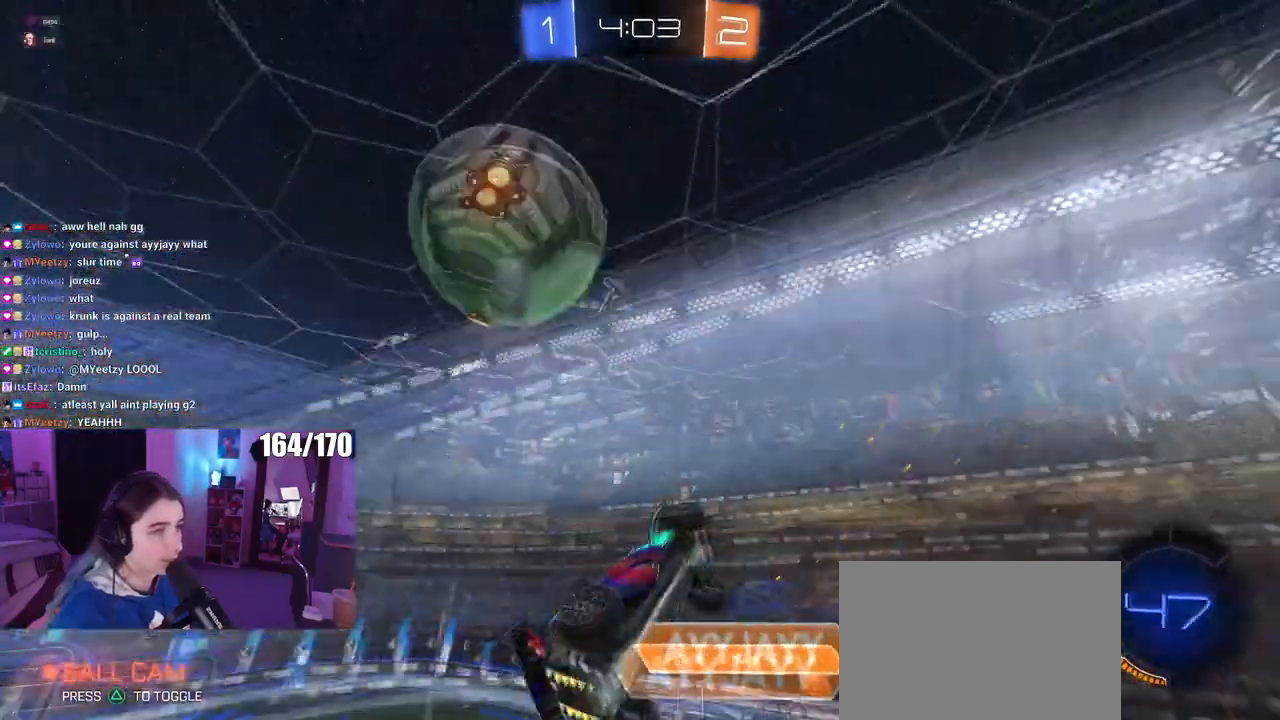
{"buttons": [], "left_stick": "center", "right_stick": "center", "events": [[217, "left_stick", "center"], [283, "L1", "up"]]}
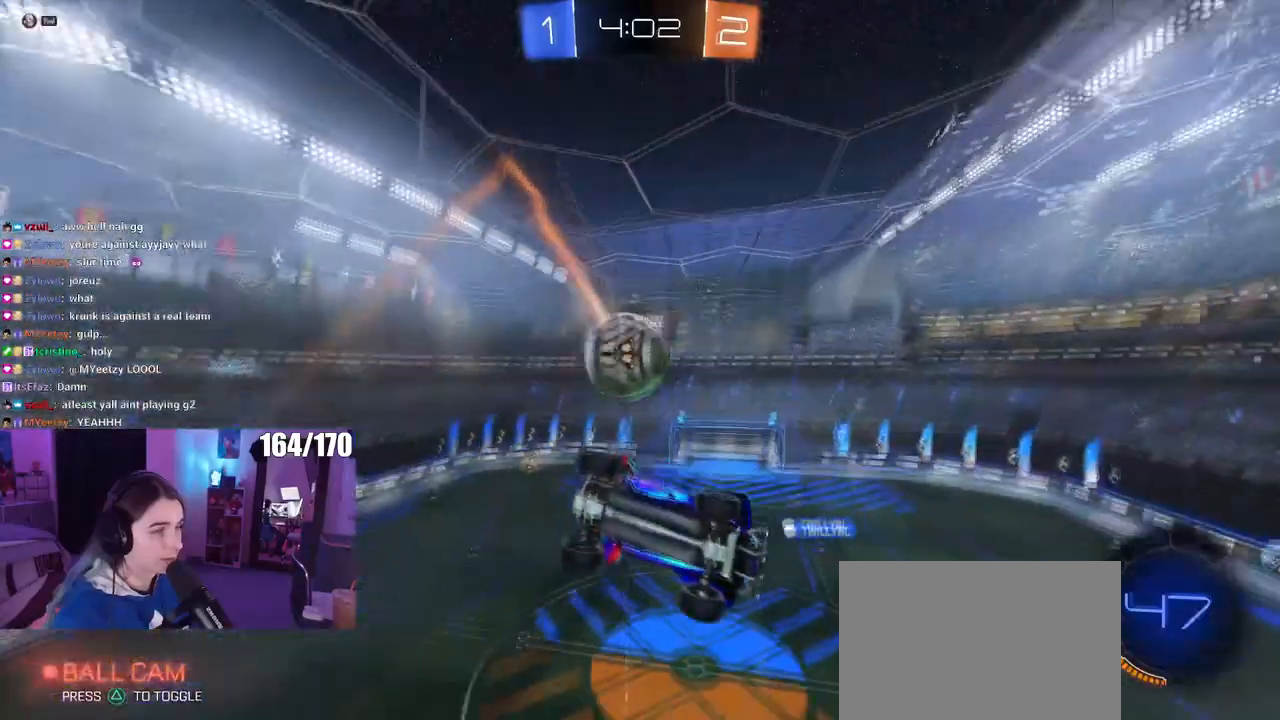
{"buttons": [], "left_stick": "center", "right_stick": "center", "events": [[117, "left_stick", "right"], [417, "left_stick", "center"]]}
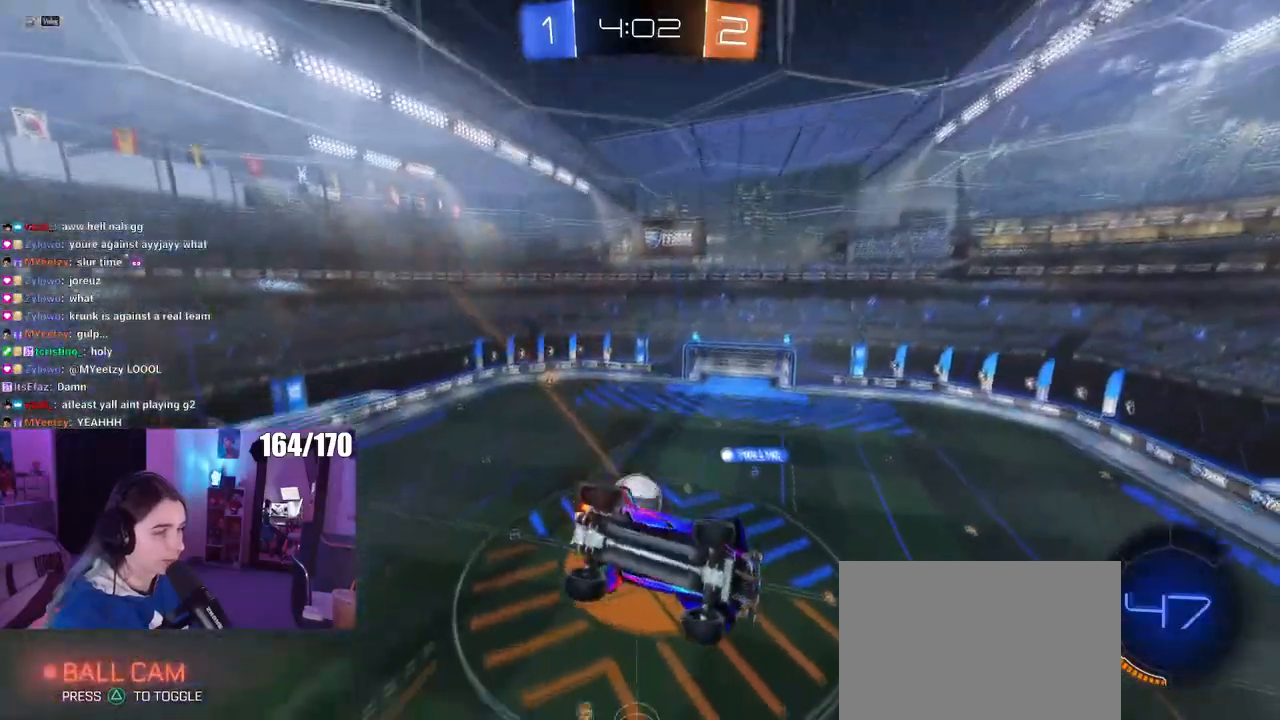
{"buttons": [], "left_stick": "center", "right_stick": "center", "events": [[67, "left_stick", "left"], [300, "left_stick", "center"]]}
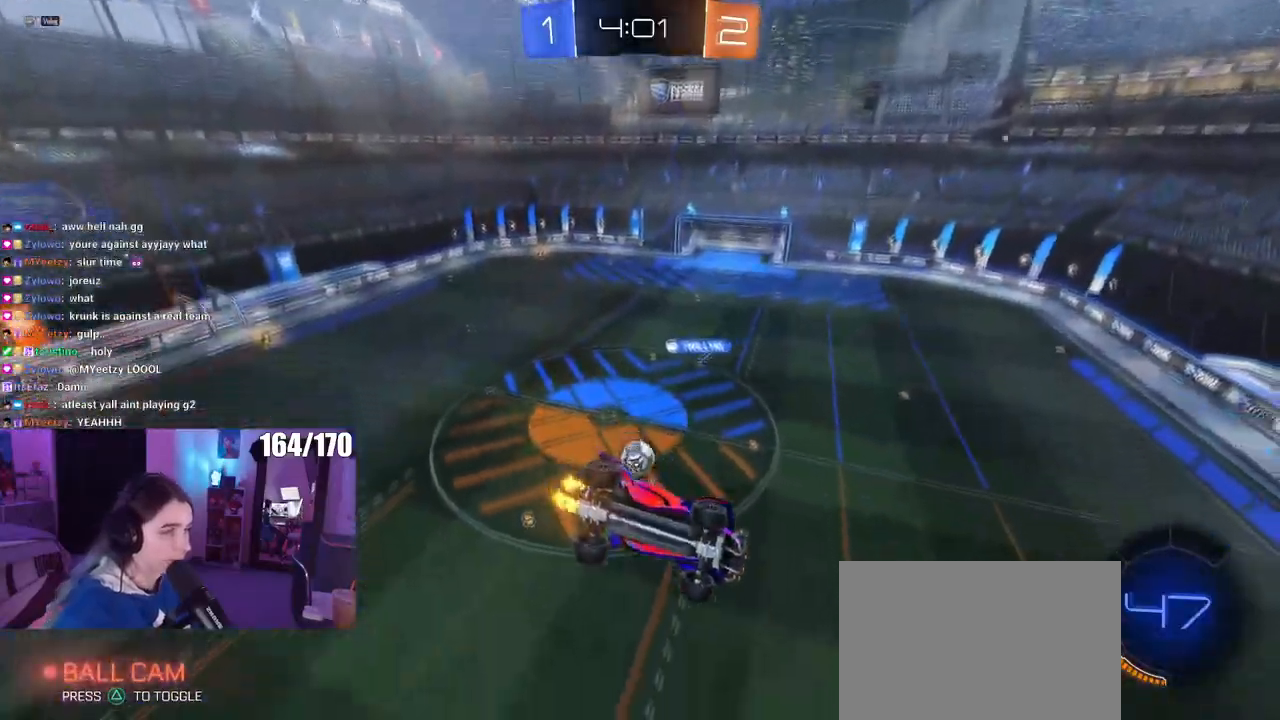
{"buttons": [], "left_stick": "center", "right_stick": "center", "events": [[17, "left_stick", "right"], [67, "SQUARE", "down"], [317, "SQUARE", "up"], [367, "left_stick", "center"]]}
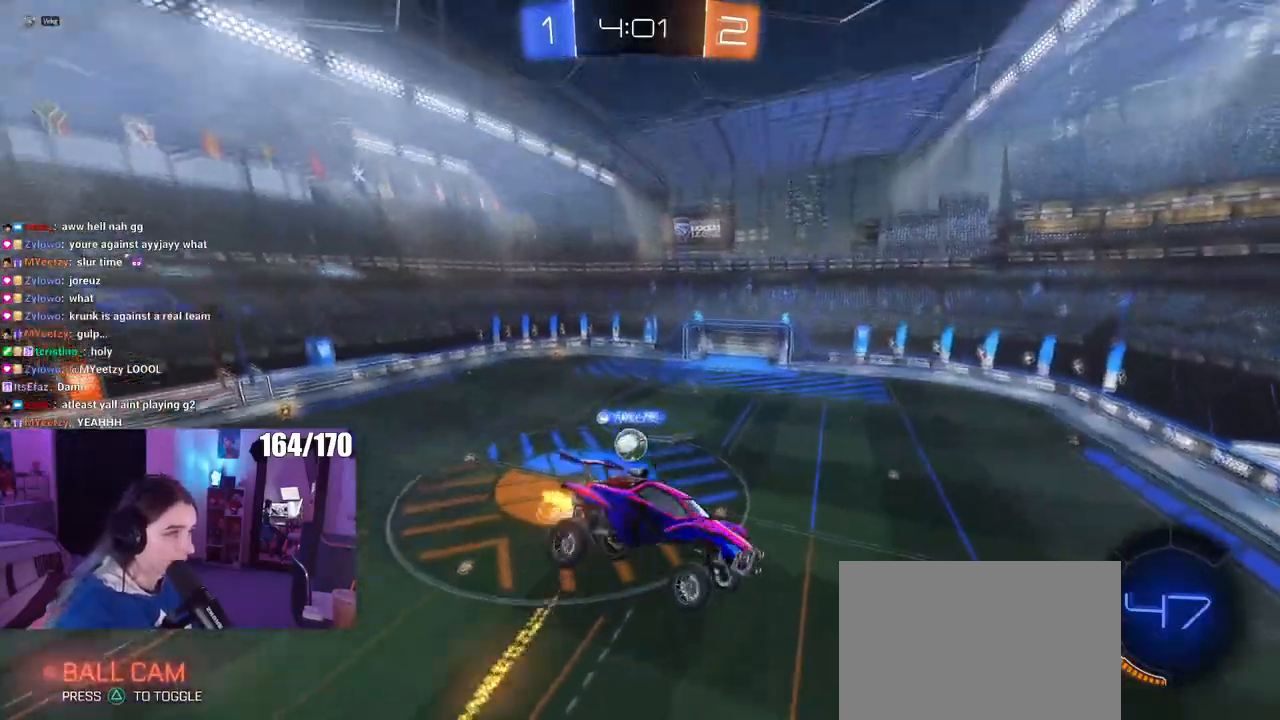
{"buttons": [], "left_stick": "center", "right_stick": "center", "events": []}
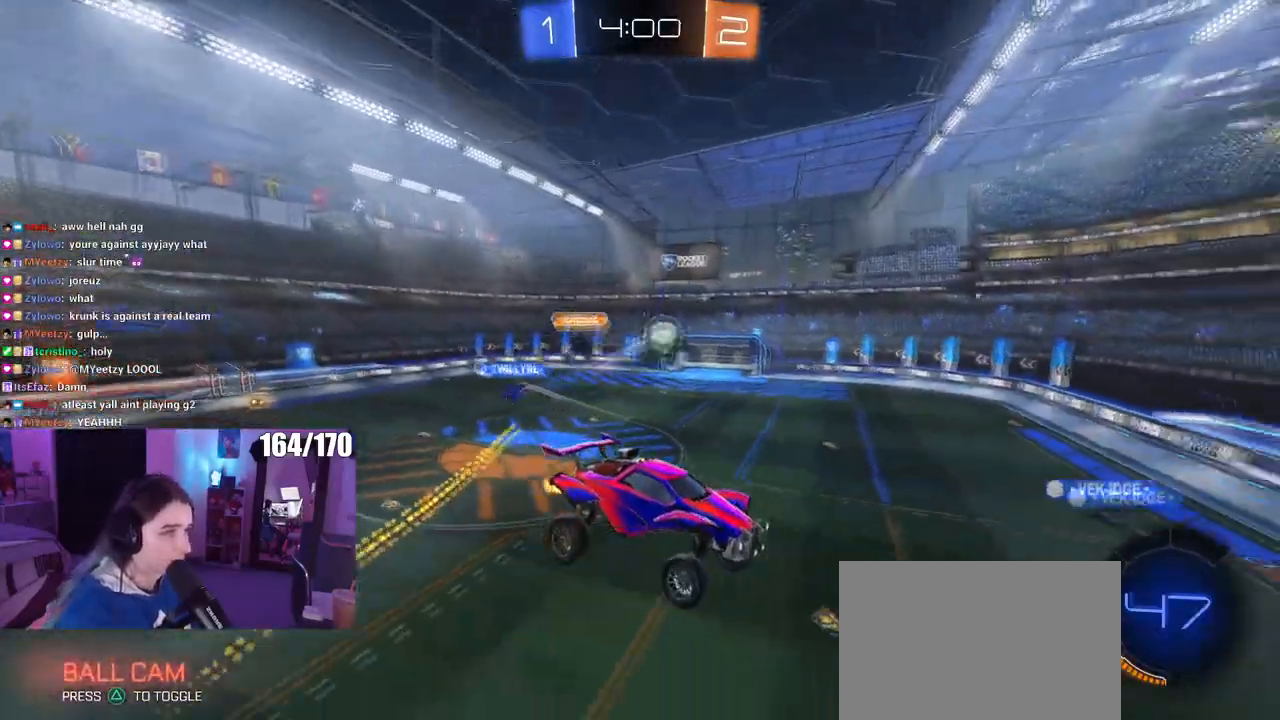
{"buttons": [], "left_stick": "down-left", "right_stick": "center", "events": [[117, "left_stick", "left"], [201, "left_stick", "down"], [251, "left_stick", "center"], [384, "left_stick", "down-left"]]}